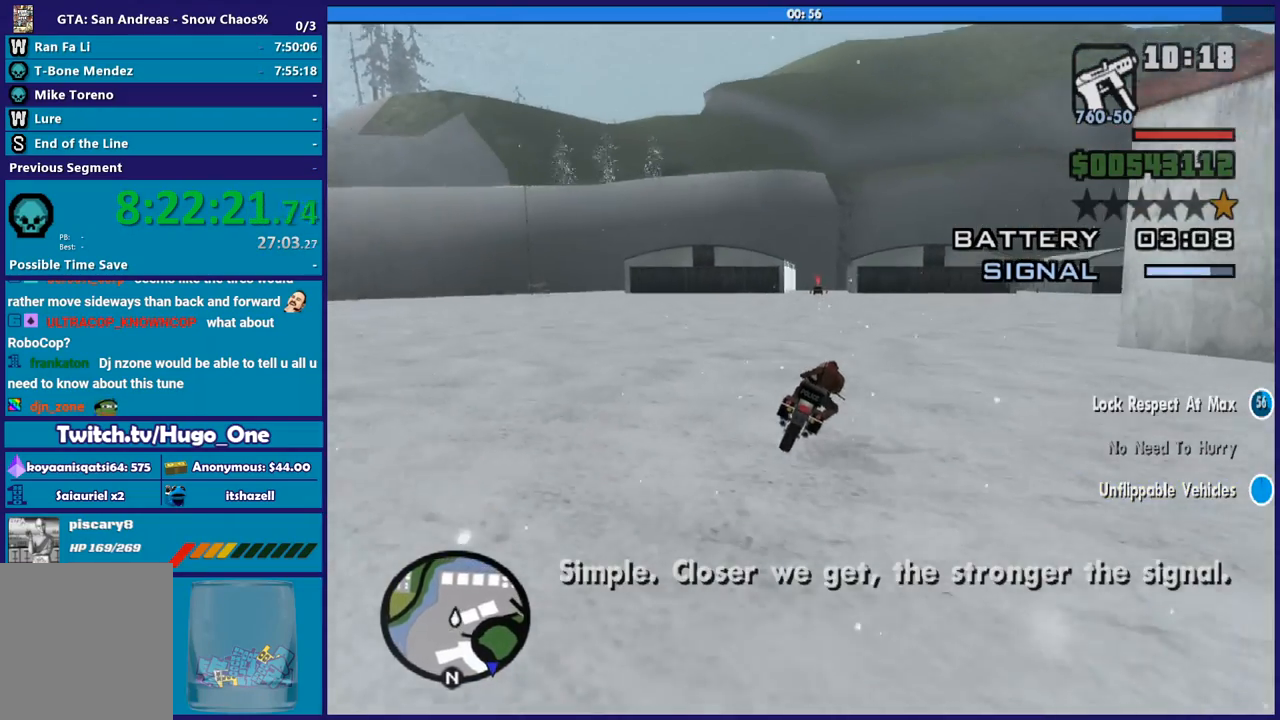
Gameplay with a controller (Xbox layout); each line is a JSON object with the inputs held at the frame after it. "button_events" lists button changes between this image and that frame as [ms after this image, input, new state], when the widget could be followed in between (sticks are given only as held states).
{"buttons": ["R2"], "left_stick": "up", "right_stick": "down", "button_events": []}
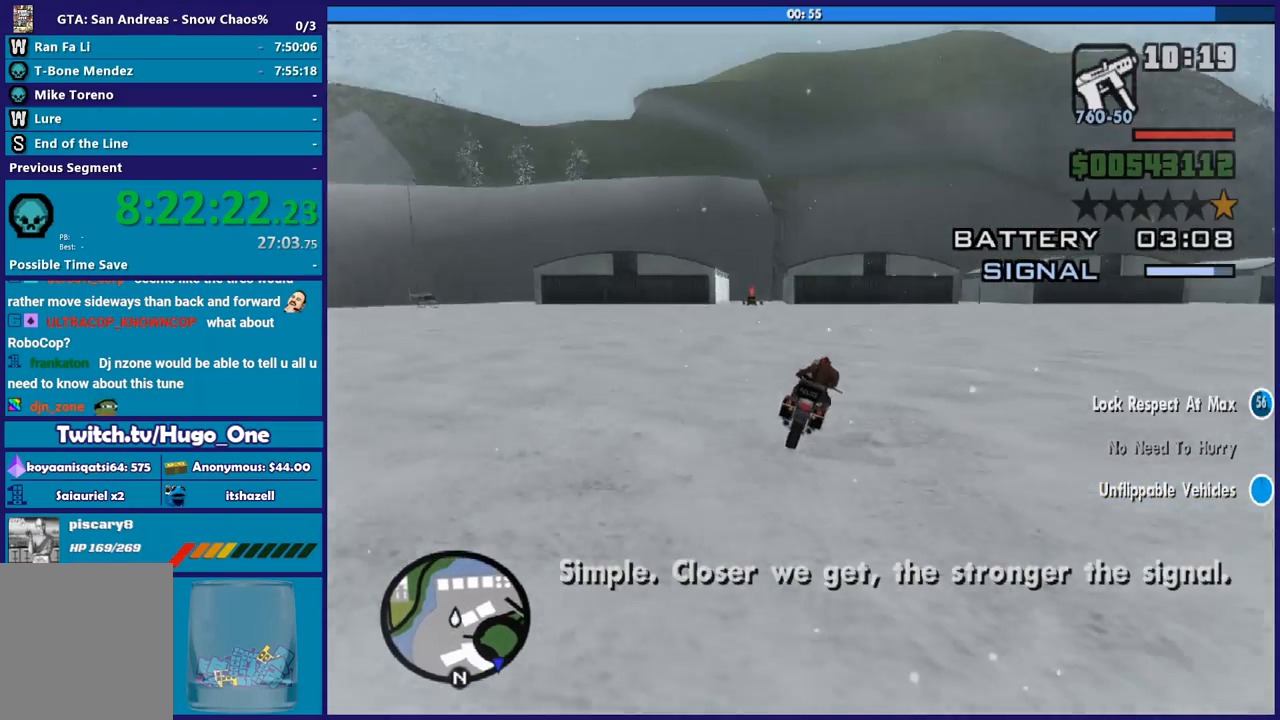
{"buttons": ["R2"], "left_stick": "up-left", "right_stick": "down", "button_events": []}
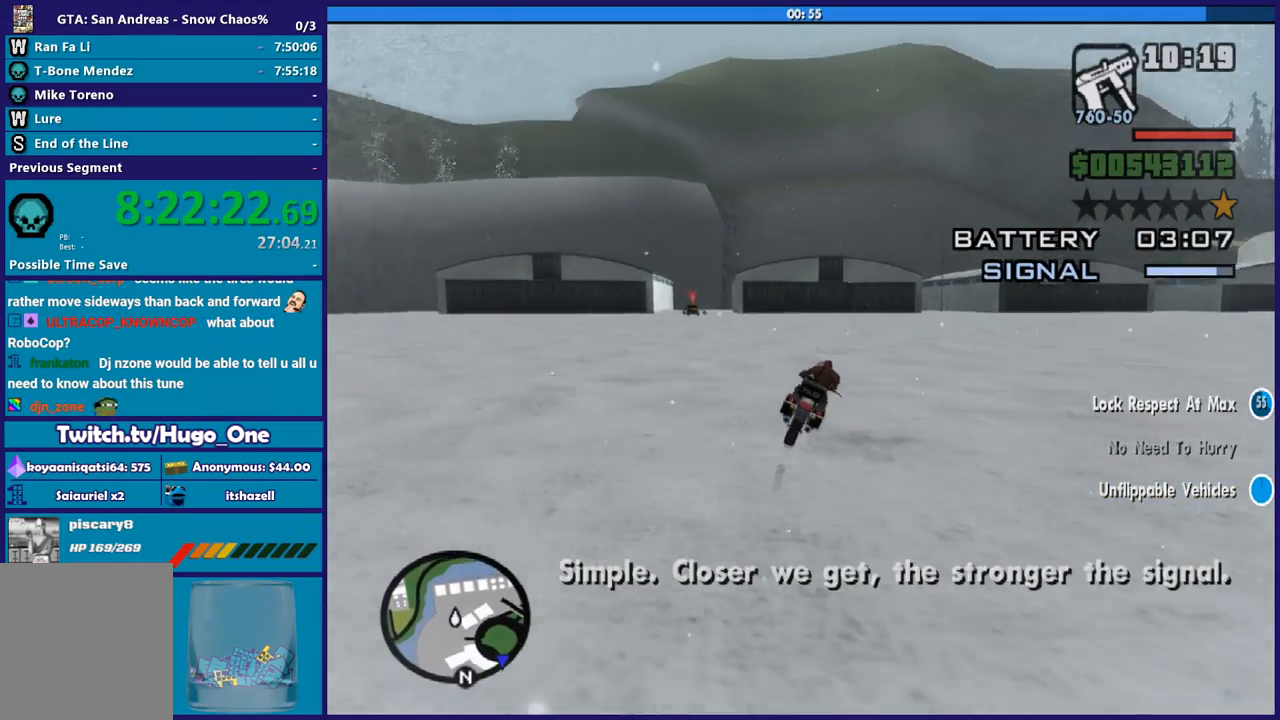
{"buttons": ["R2"], "left_stick": "center", "right_stick": "down-left", "button_events": []}
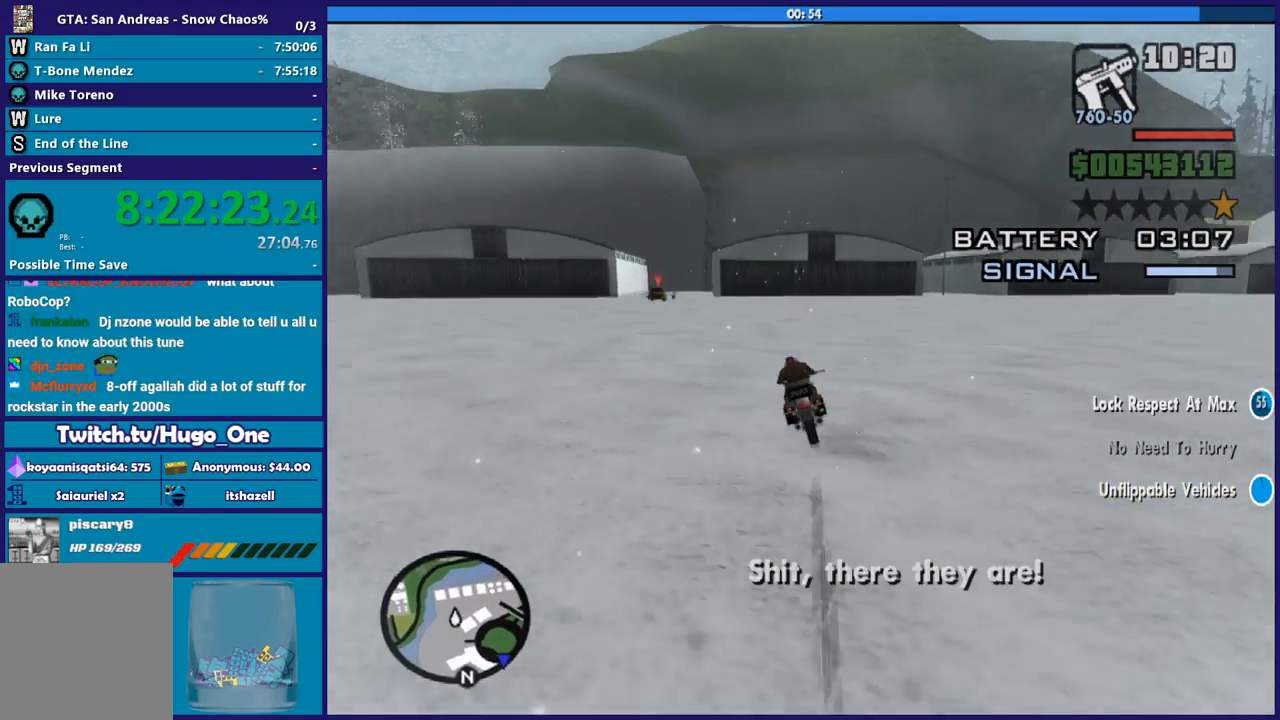
{"buttons": ["L2"], "left_stick": "left", "right_stick": "center", "button_events": [[267, "L2", "down"], [300, "R2", "up"], [434, "L2", "up"], [500, "L2", "down"]]}
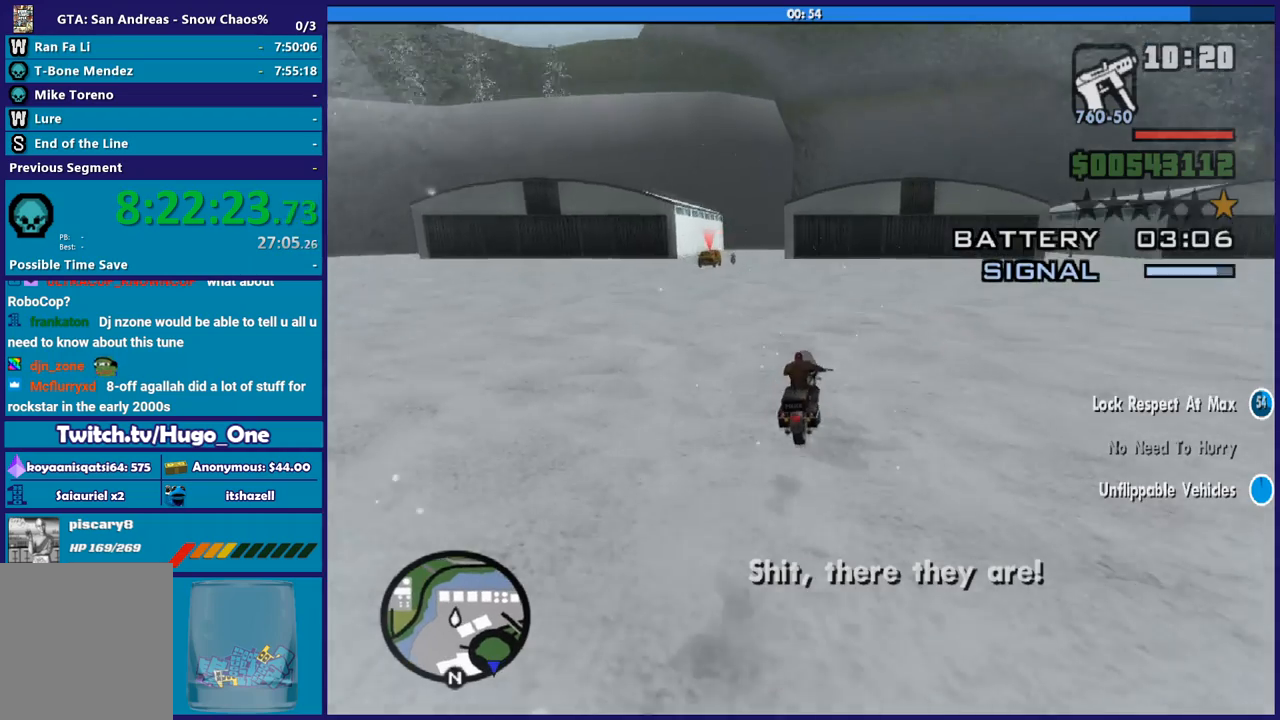
{"buttons": ["A"], "left_stick": "left", "right_stick": "center", "button_events": [[134, "L2", "up"], [367, "A", "down"]]}
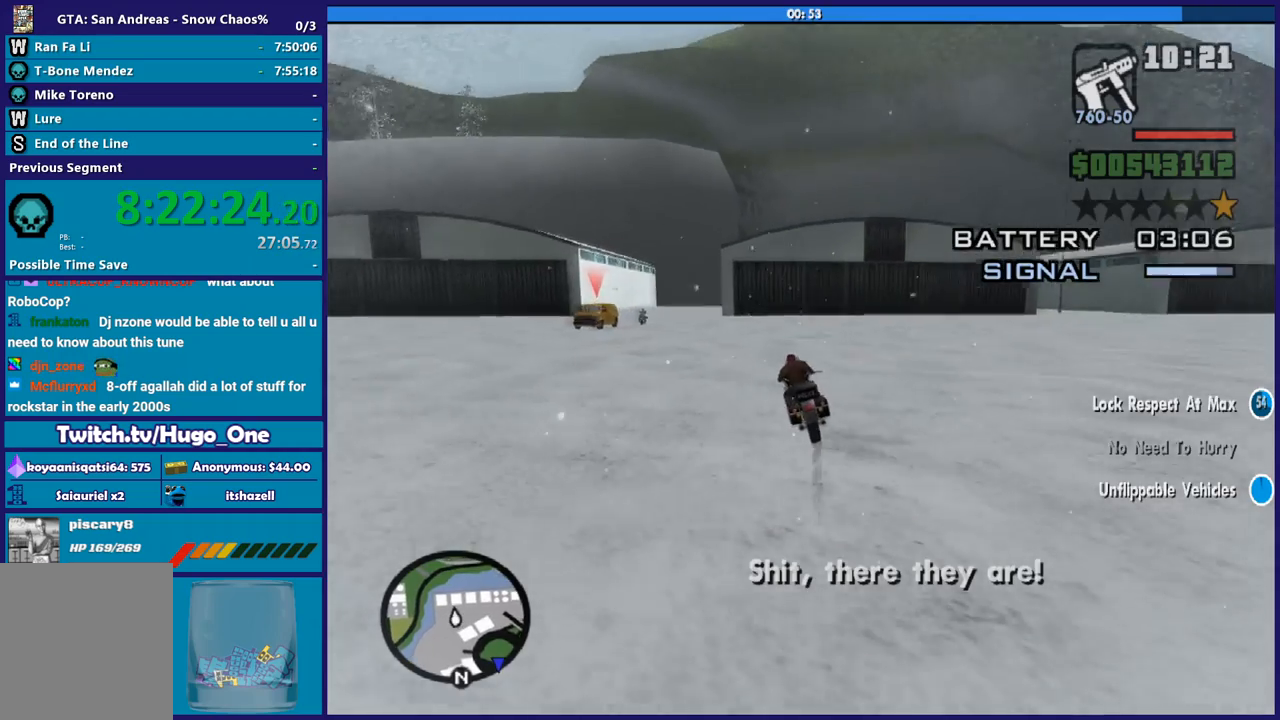
{"buttons": ["A"], "left_stick": "down-left", "right_stick": "center", "button_events": []}
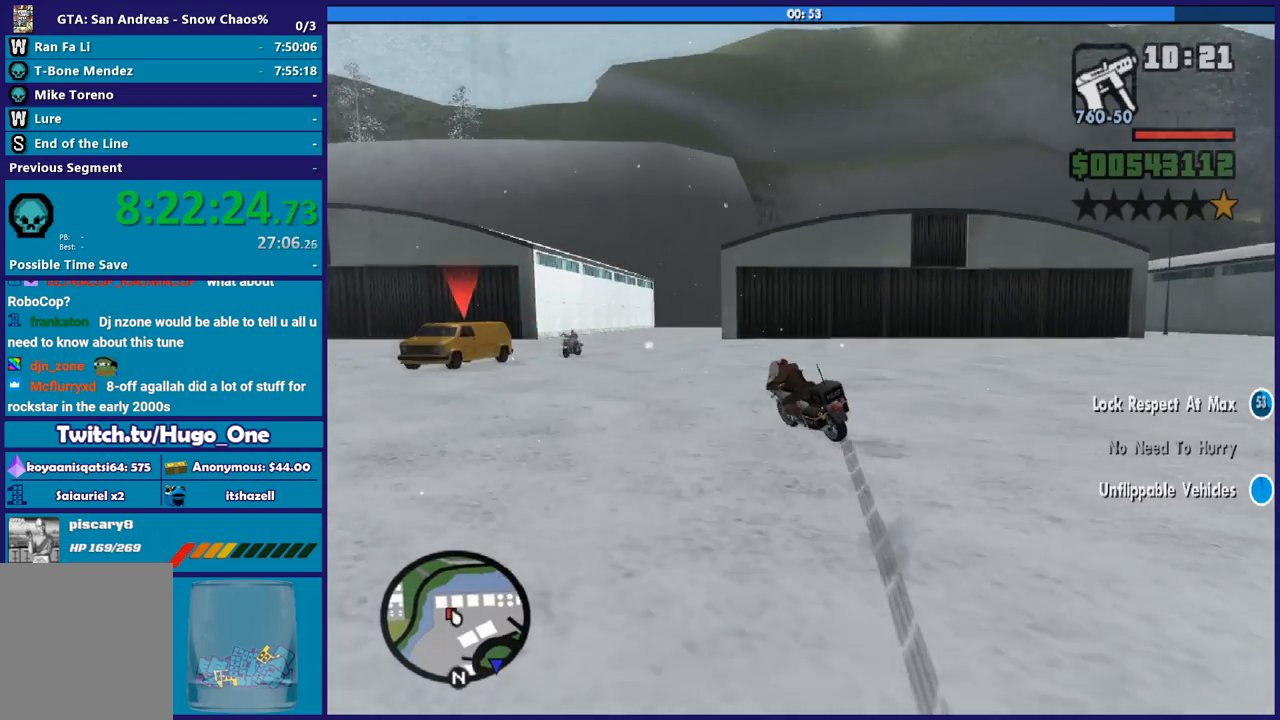
{"buttons": [], "left_stick": "down-left", "right_stick": "center", "button_events": [[367, "A", "up"]]}
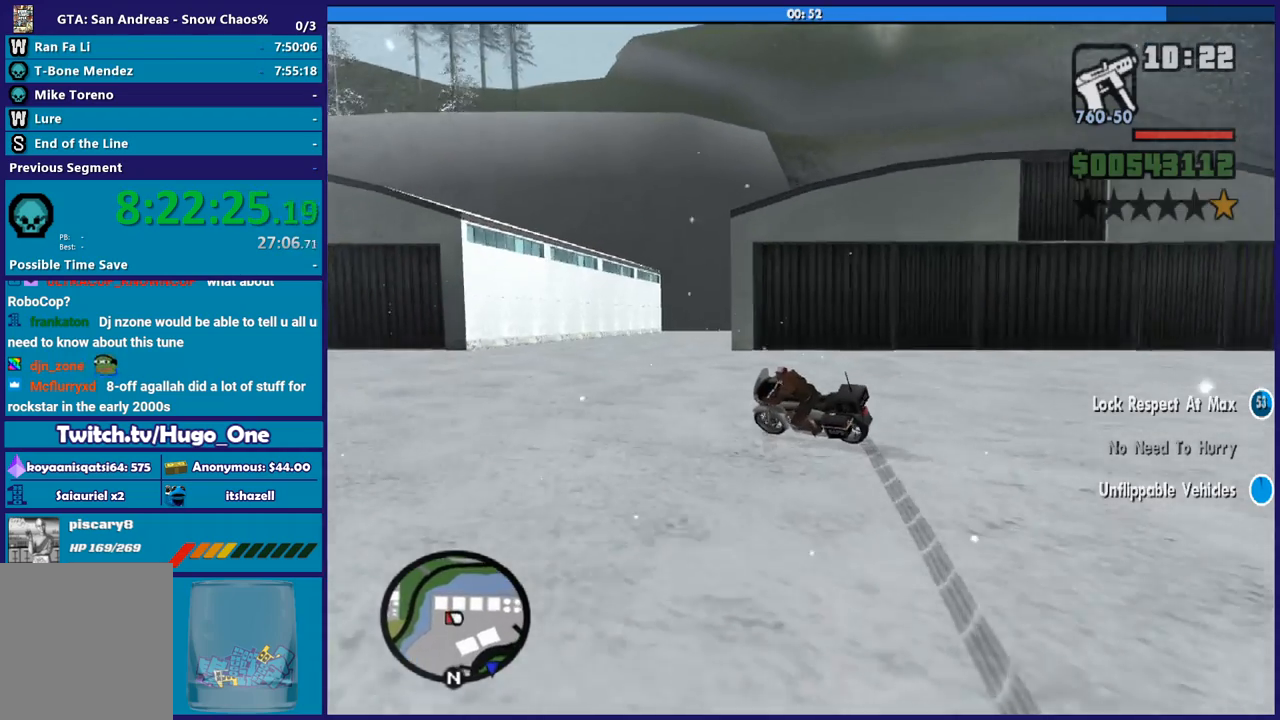
{"buttons": [], "left_stick": "down-left", "right_stick": "down-left", "button_events": []}
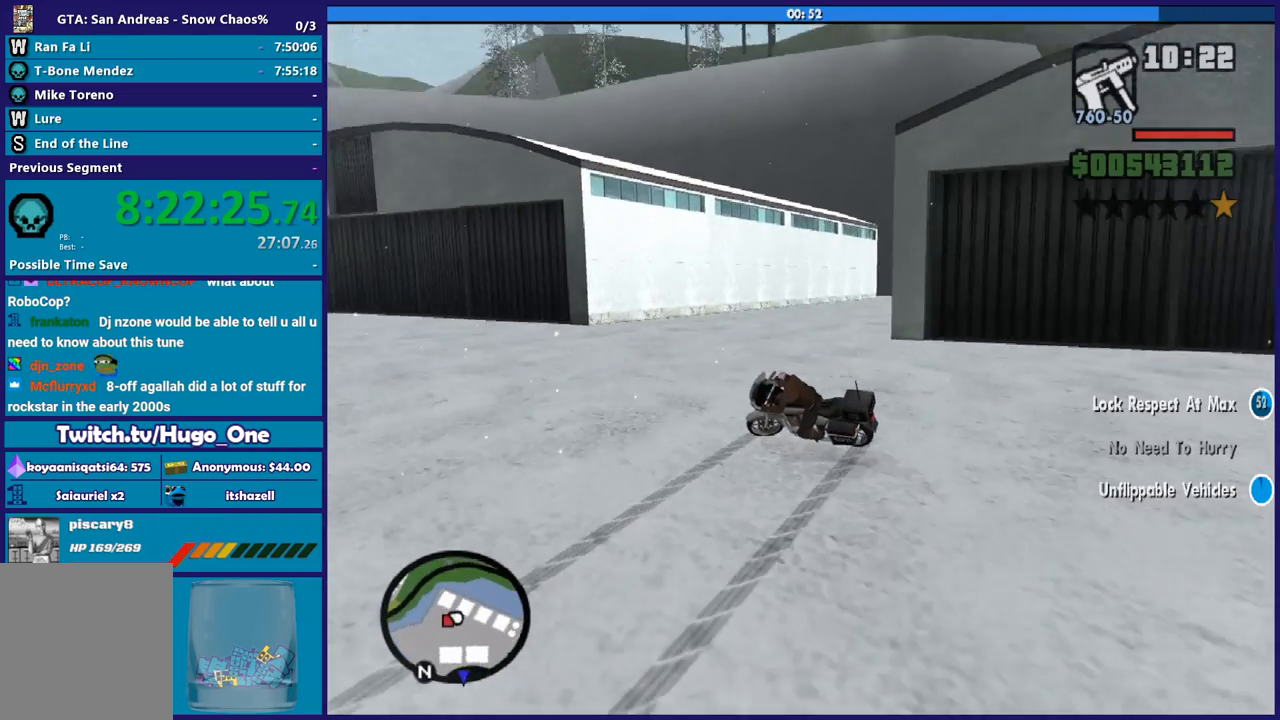
{"buttons": ["R2"], "left_stick": "down-left", "right_stick": "left", "button_events": [[167, "R2", "down"]]}
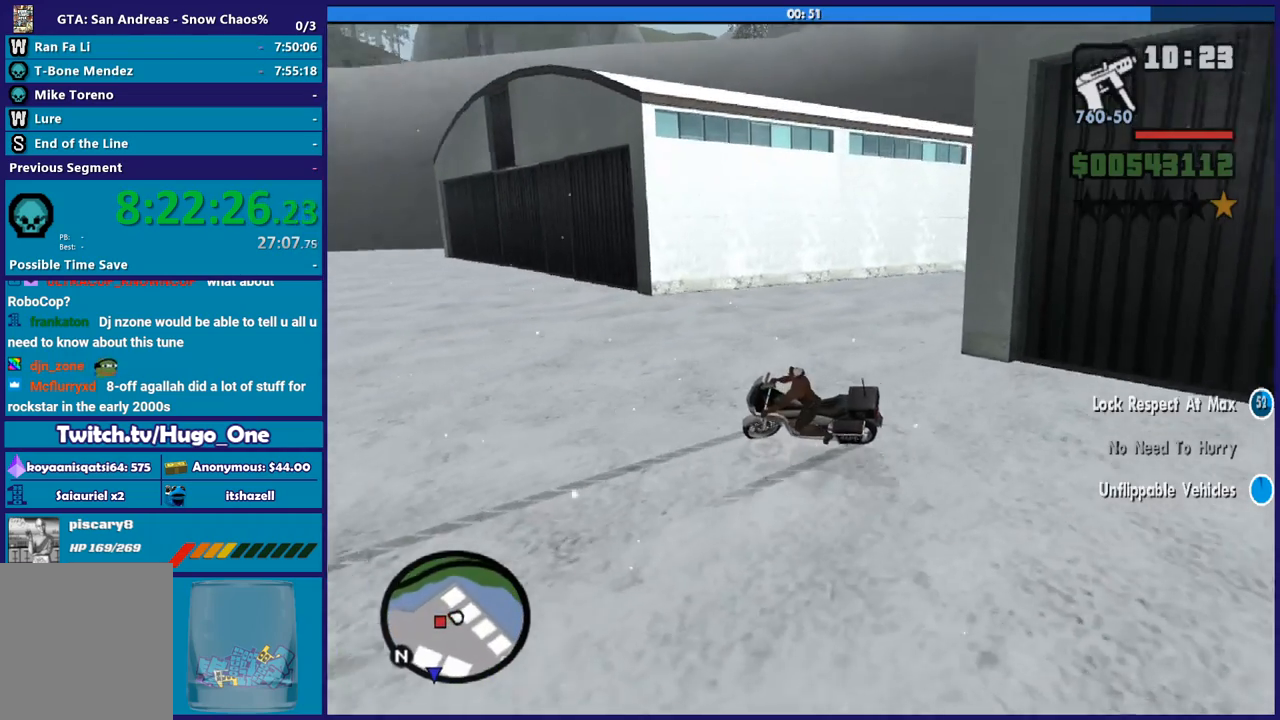
{"buttons": ["R2"], "left_stick": "left", "right_stick": "left", "button_events": []}
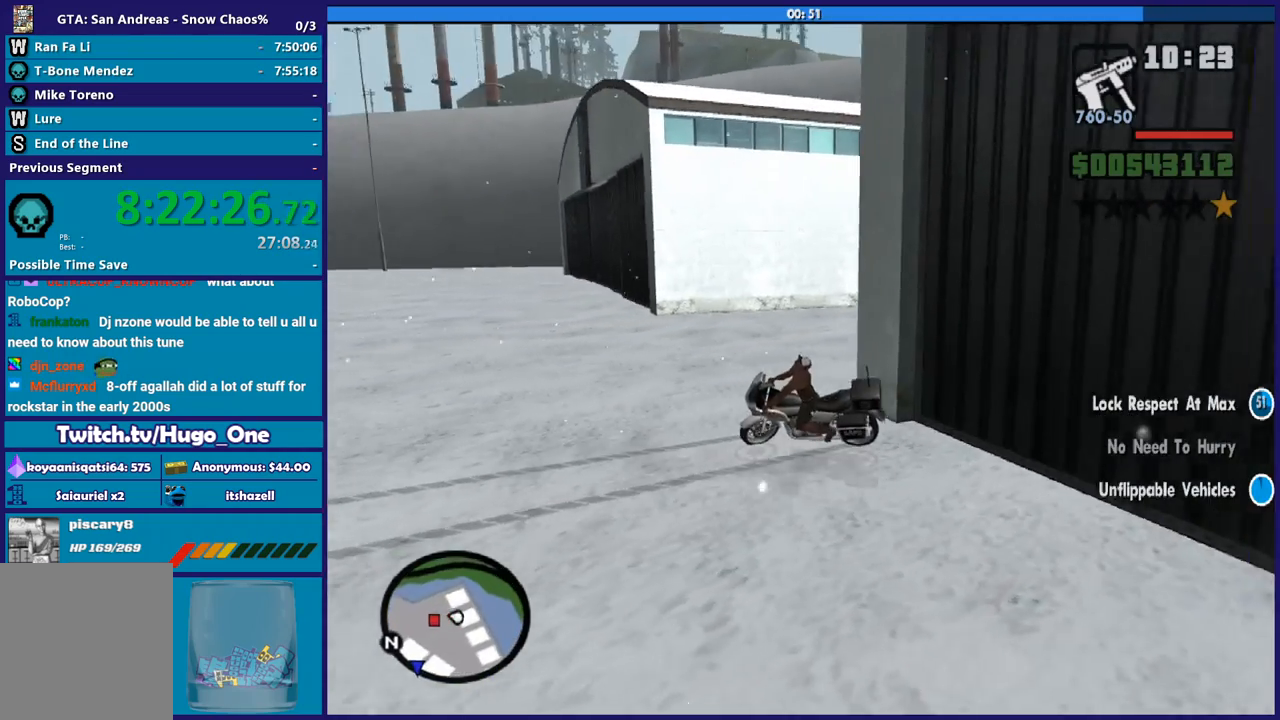
{"buttons": ["R2"], "left_stick": "left", "right_stick": "left", "button_events": []}
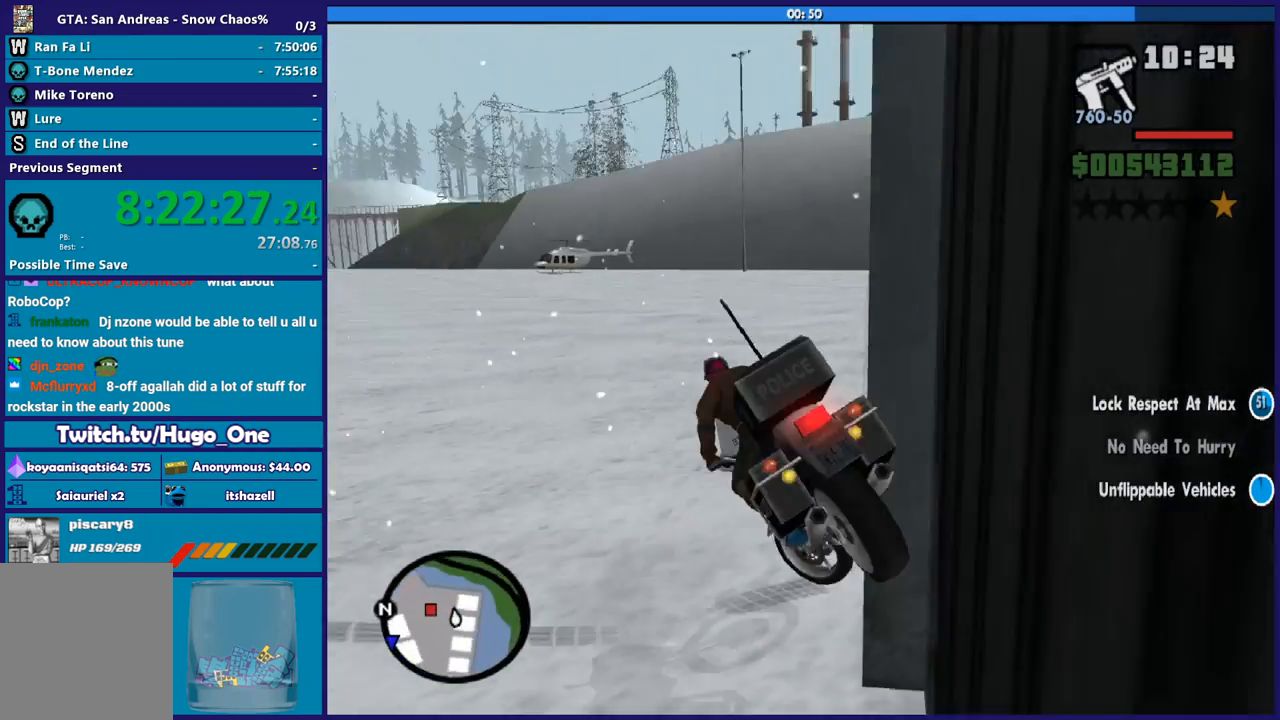
{"buttons": ["R2"], "left_stick": "left", "right_stick": "down-left", "button_events": []}
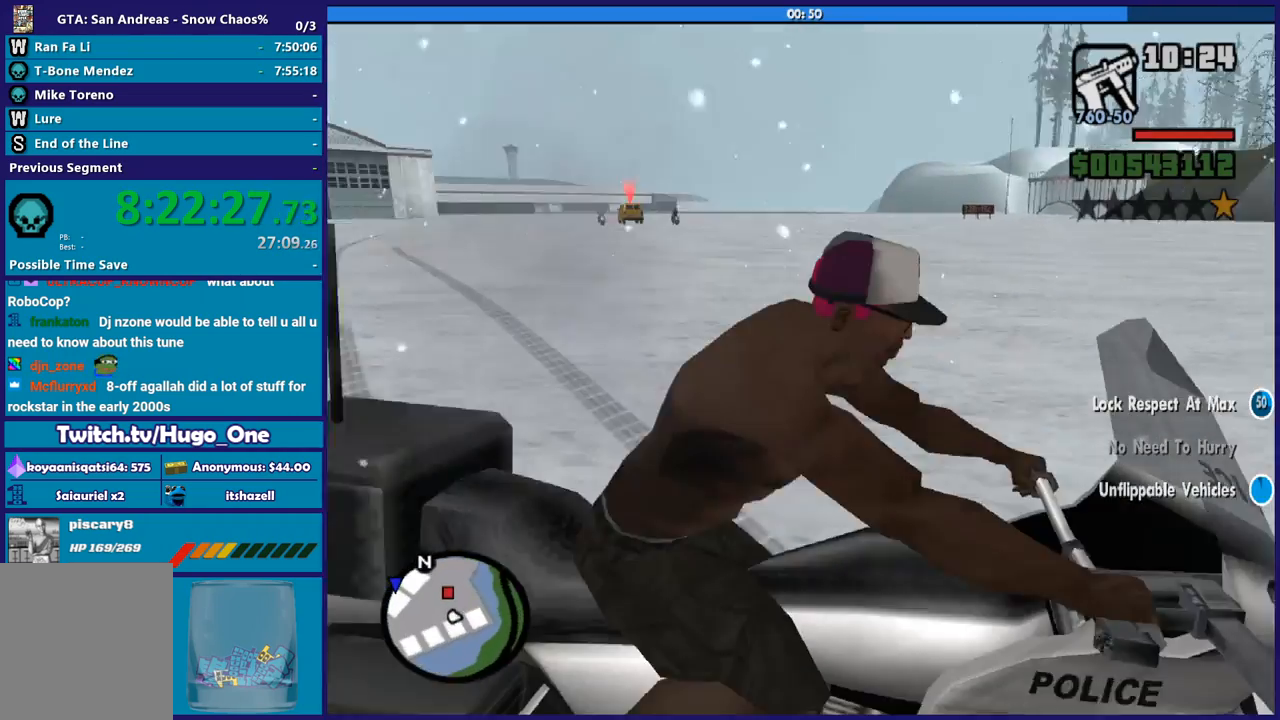
{"buttons": ["R2"], "left_stick": "left", "right_stick": "right", "button_events": []}
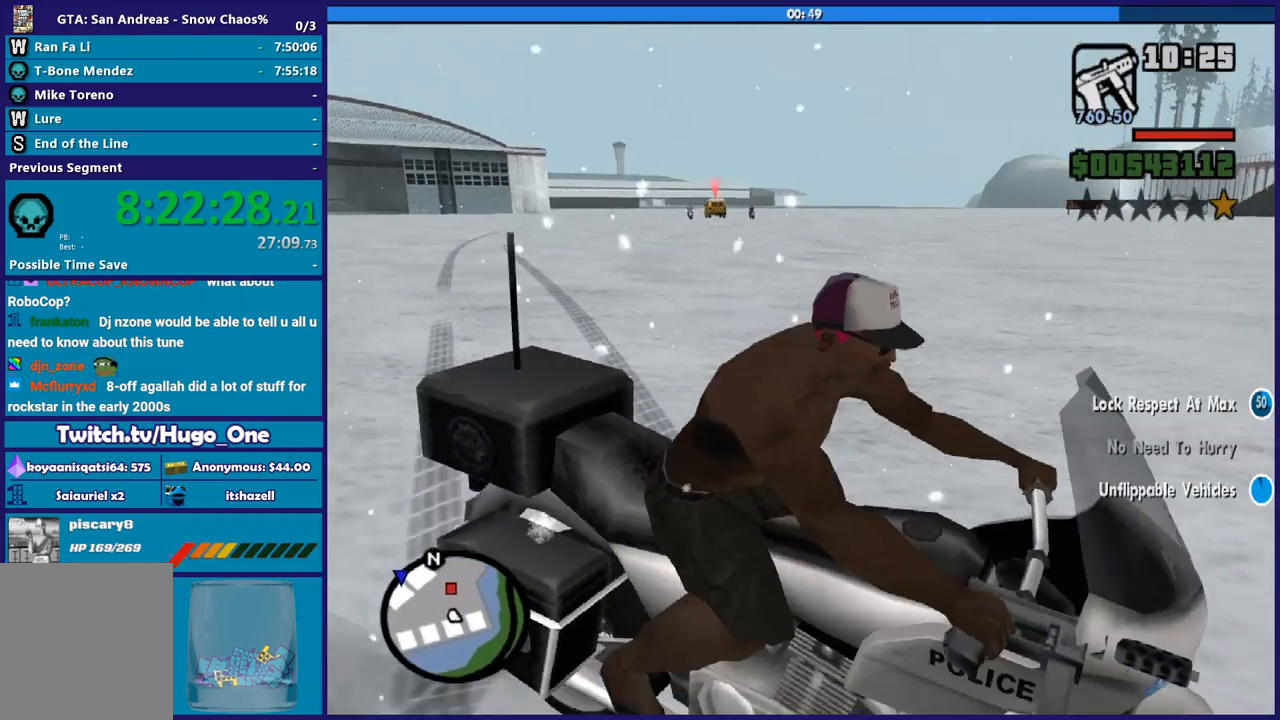
{"buttons": ["R2"], "left_stick": "left", "right_stick": "up", "button_events": []}
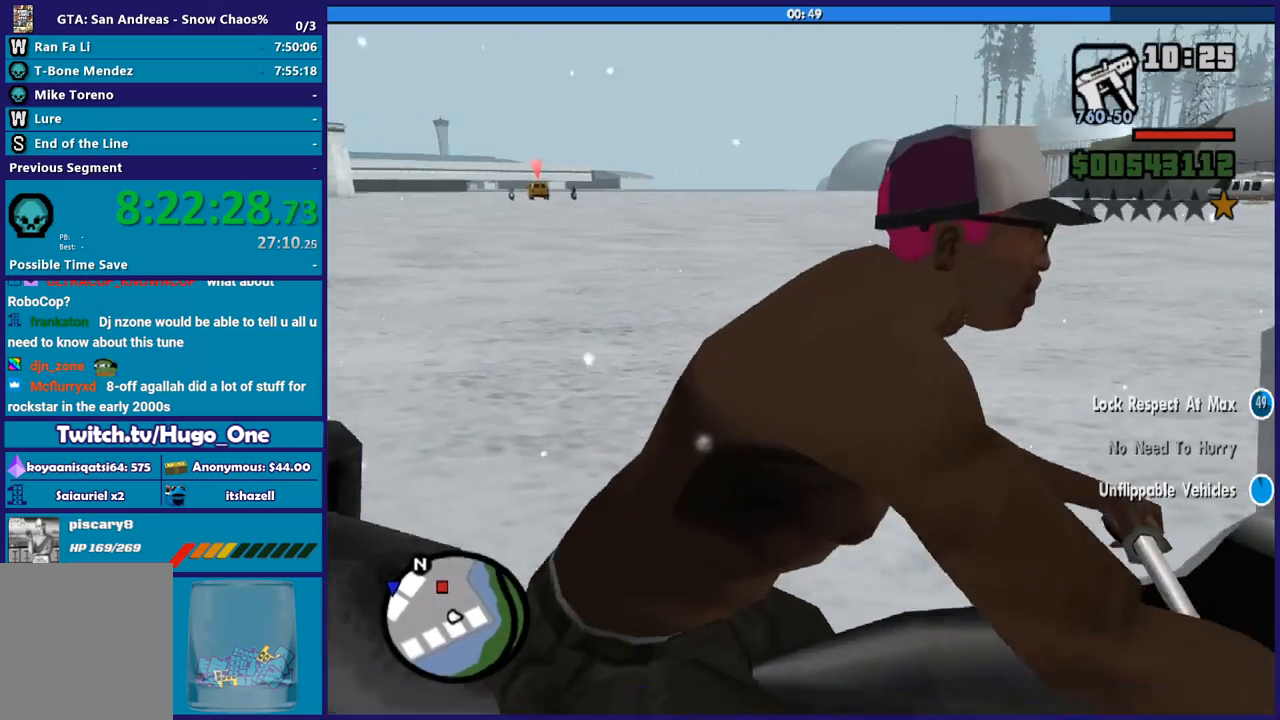
{"buttons": [], "left_stick": "left", "right_stick": "left", "button_events": [[501, "R2", "up"]]}
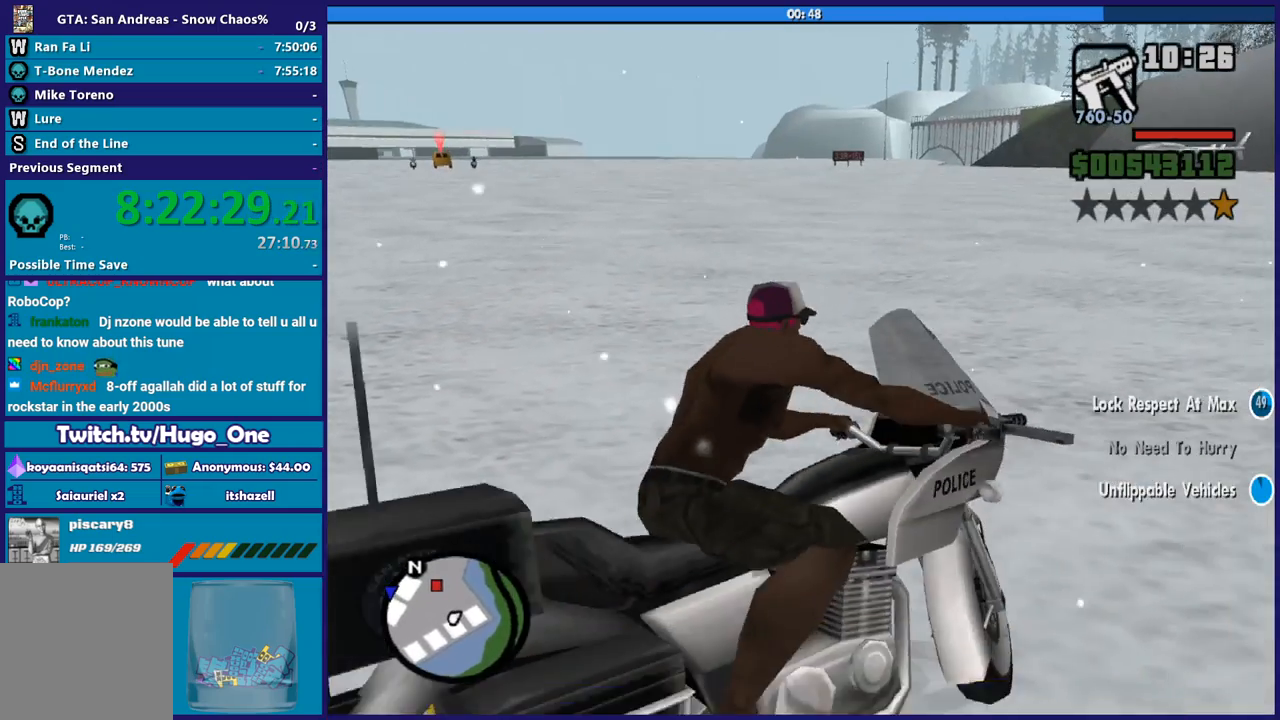
{"buttons": ["R2"], "left_stick": "left", "right_stick": "down-left", "button_events": [[300, "R2", "down"]]}
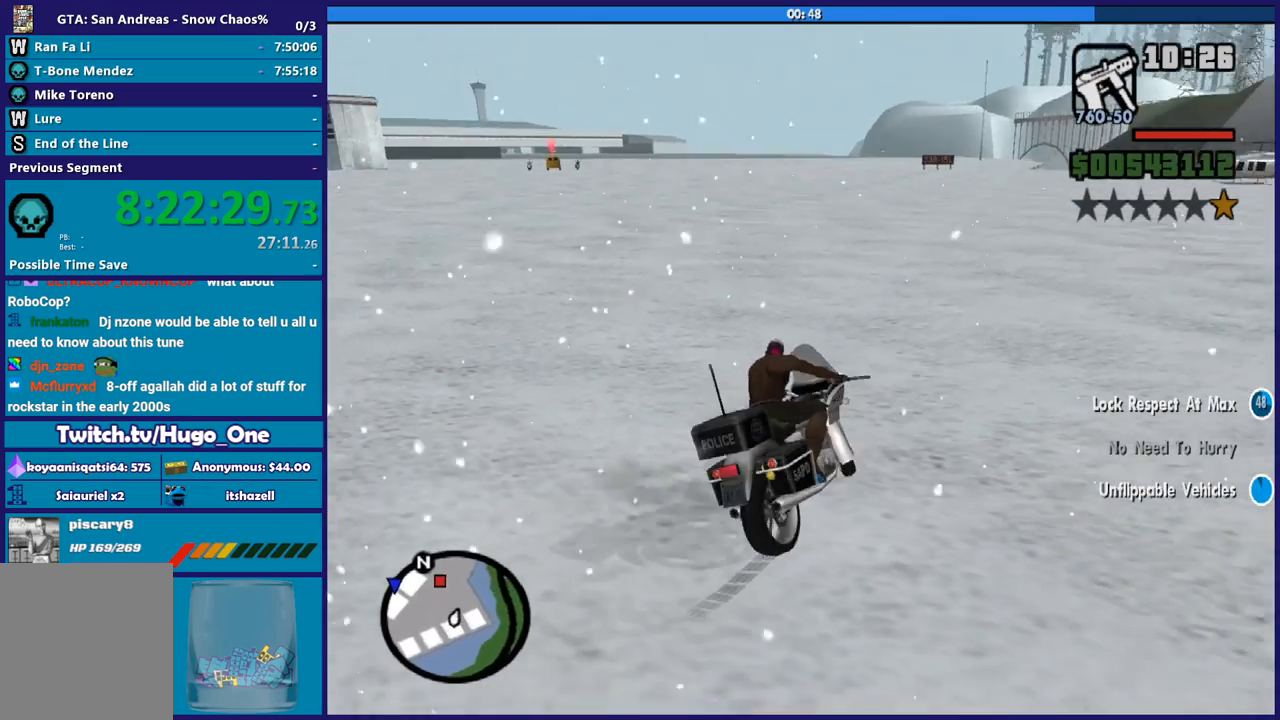
{"buttons": ["R2"], "left_stick": "center", "right_stick": "left", "button_events": []}